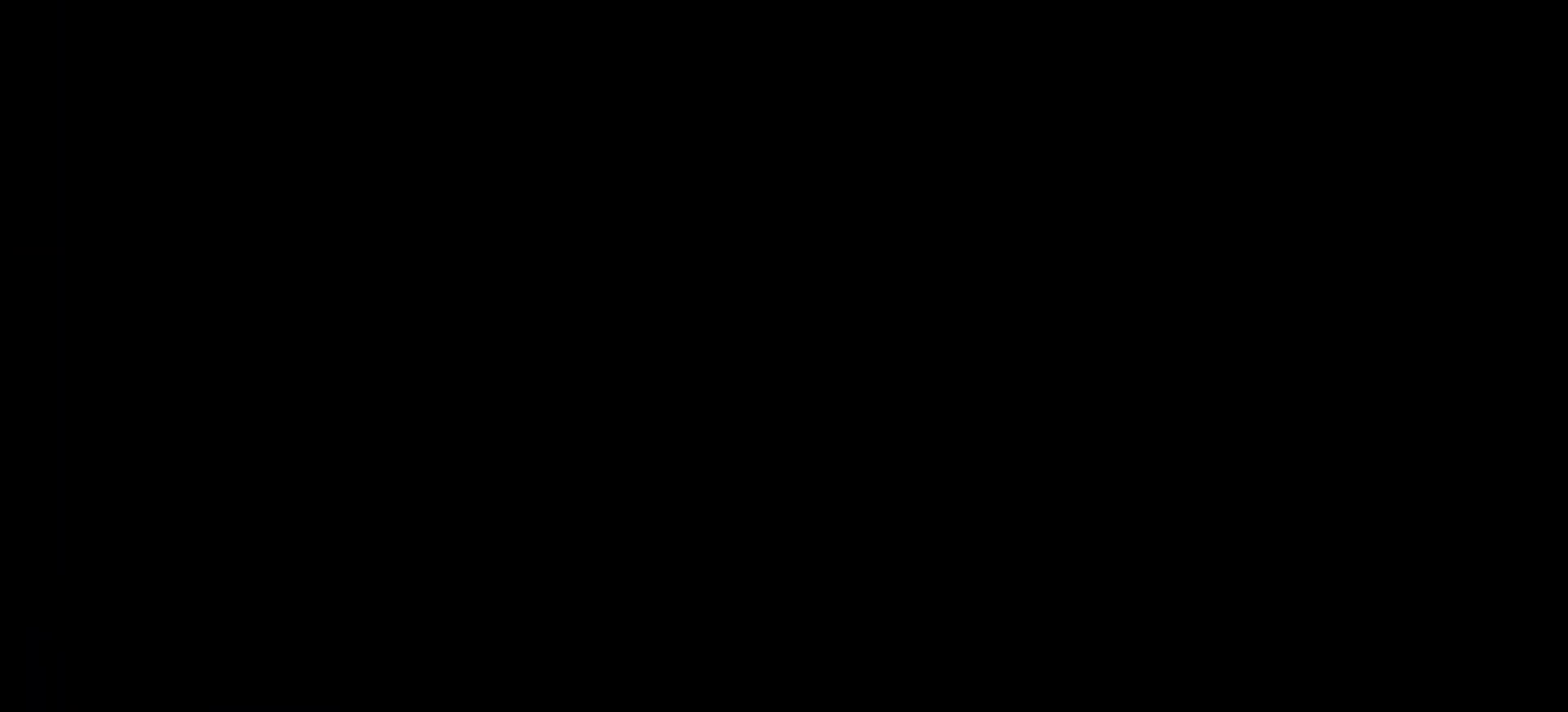
Gameplay with a controller (PlayStation layout); each line is a JSON object with the inputs held at the frame after it. "events" lists button and stick changes between this image and that frame as [ms after this image, input, new state], when the widget could be followed in between. Not read: left_stick right_stick.
{"buttons": [], "events": []}
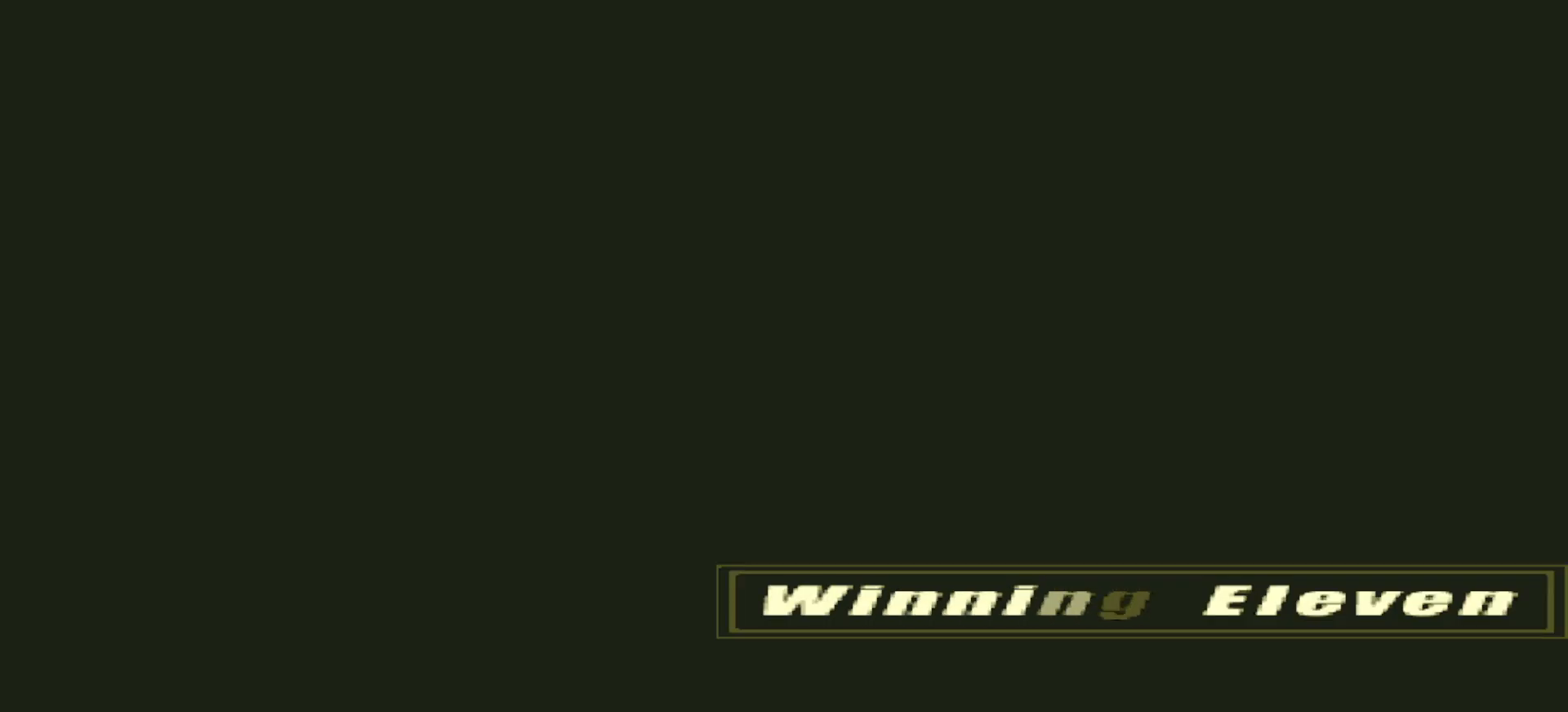
{"buttons": [], "events": []}
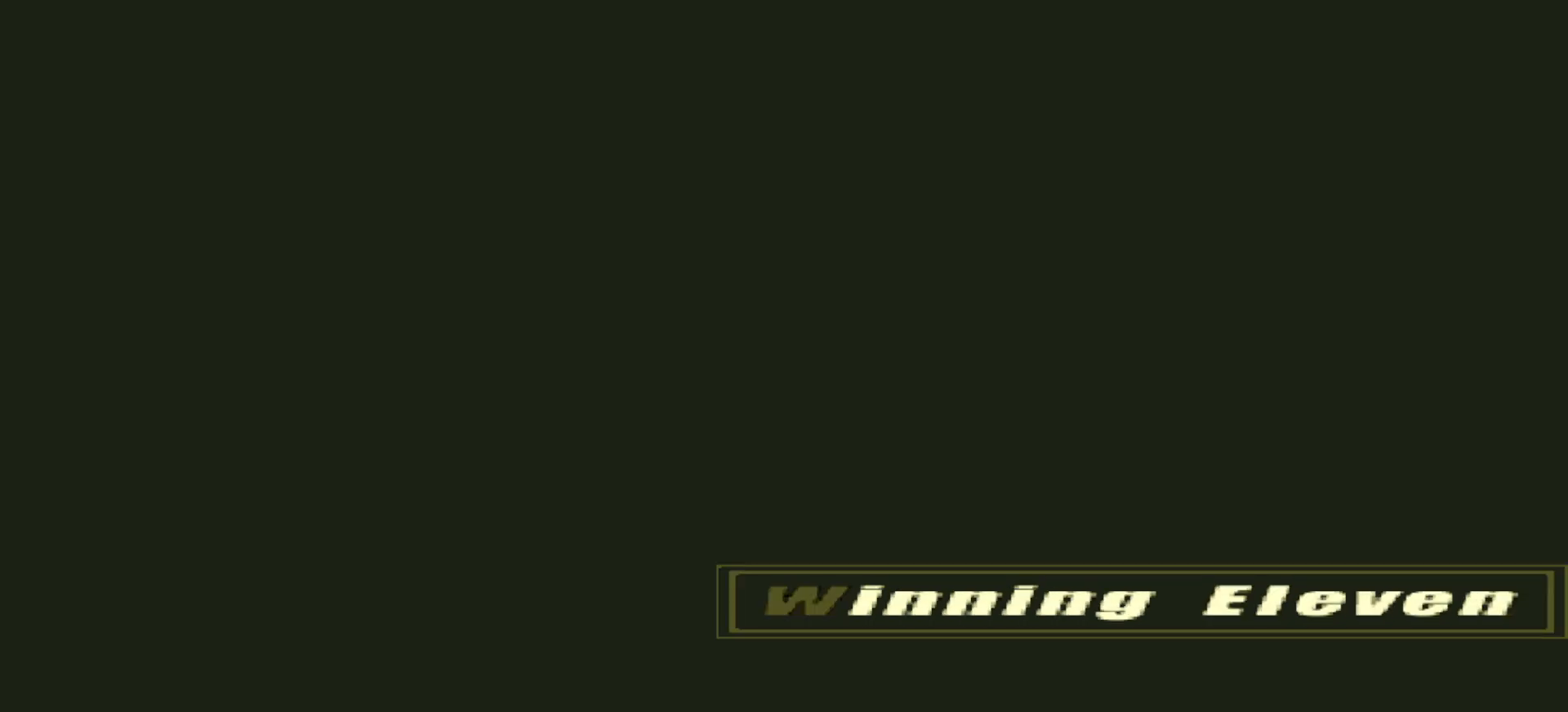
{"buttons": [], "events": []}
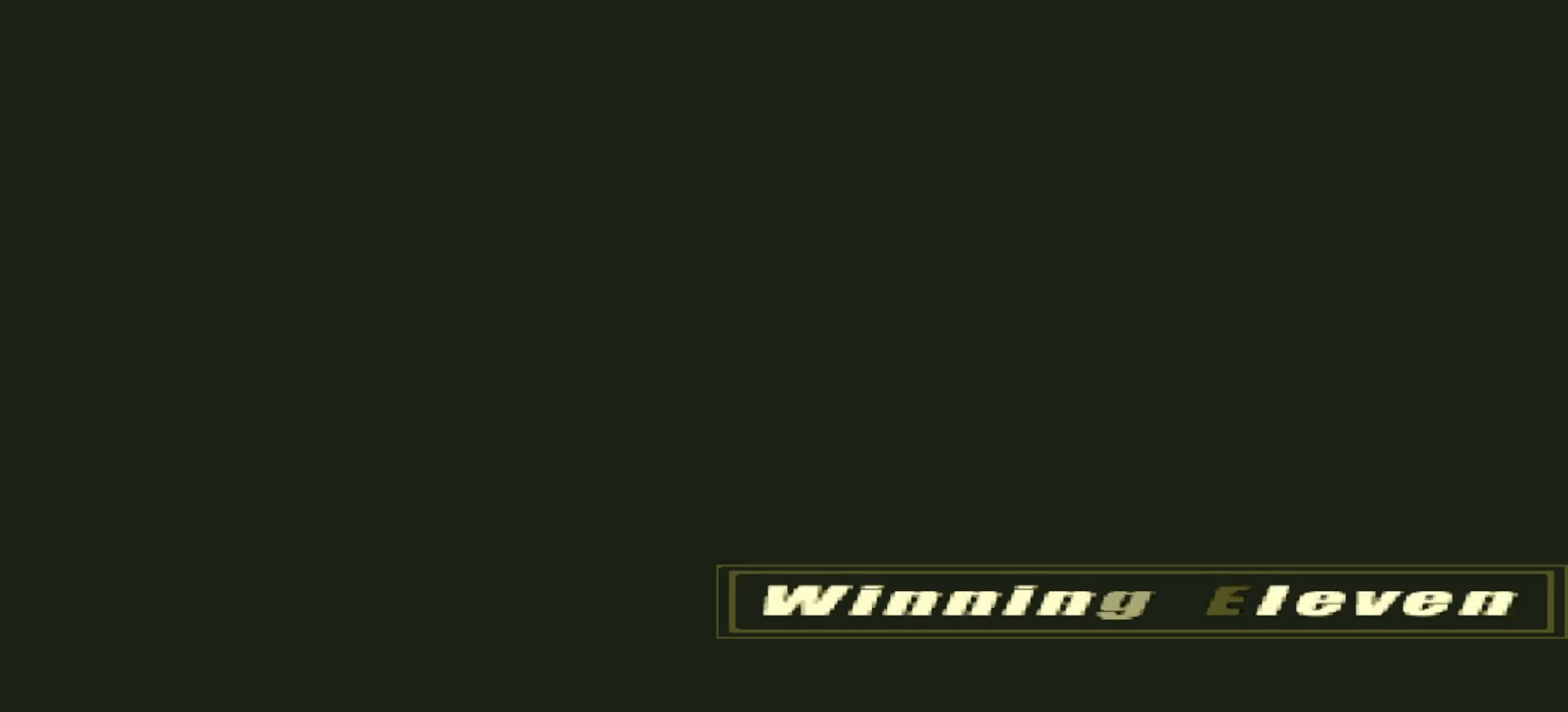
{"buttons": [], "events": []}
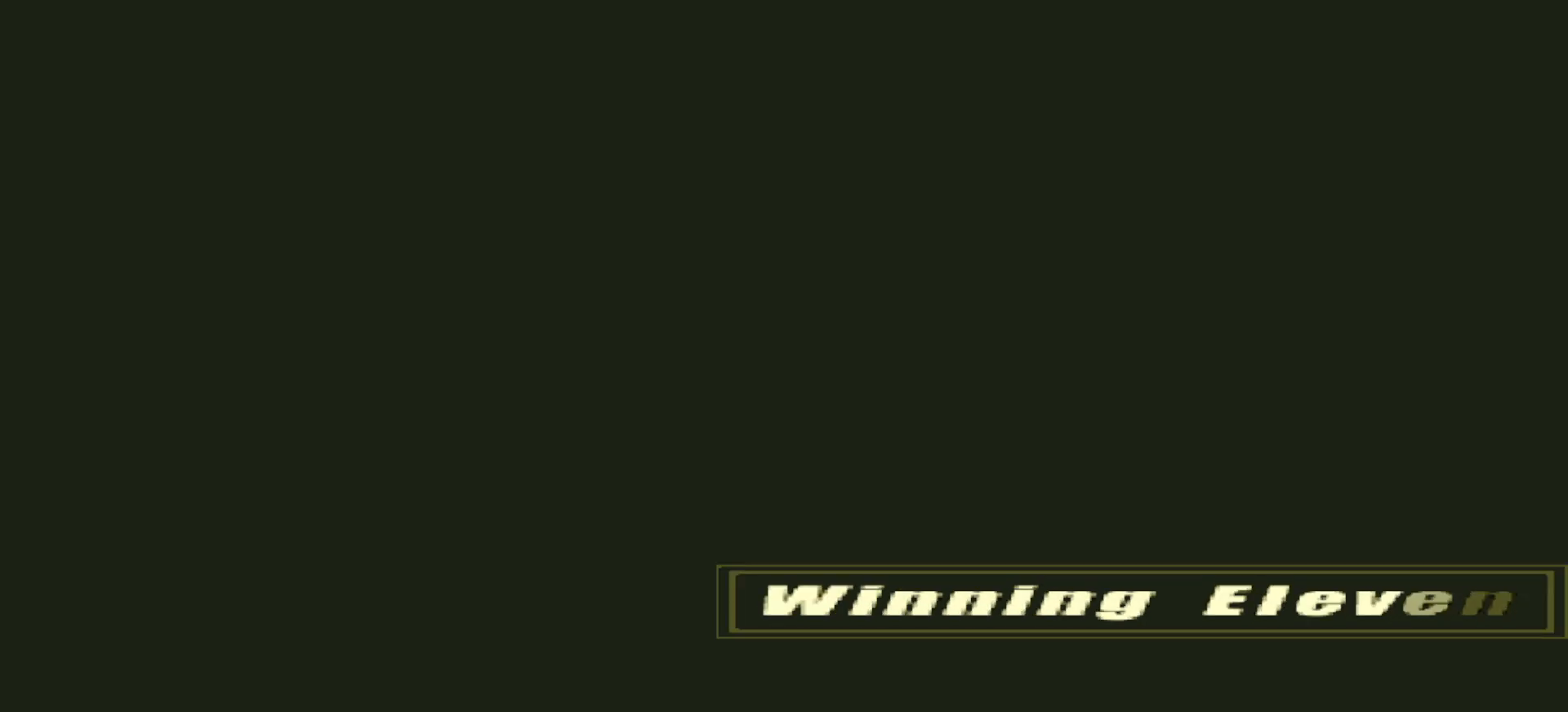
{"buttons": [], "events": []}
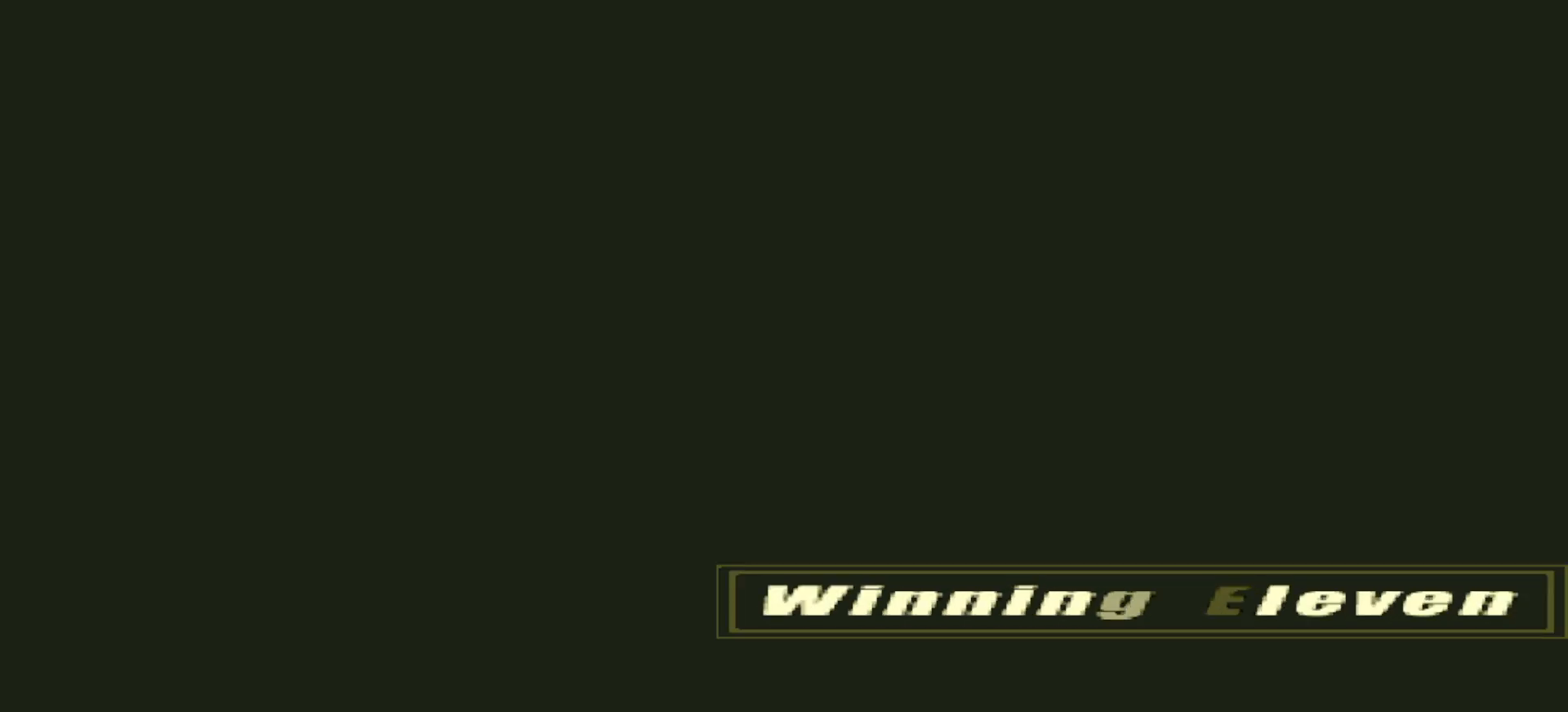
{"buttons": [], "events": []}
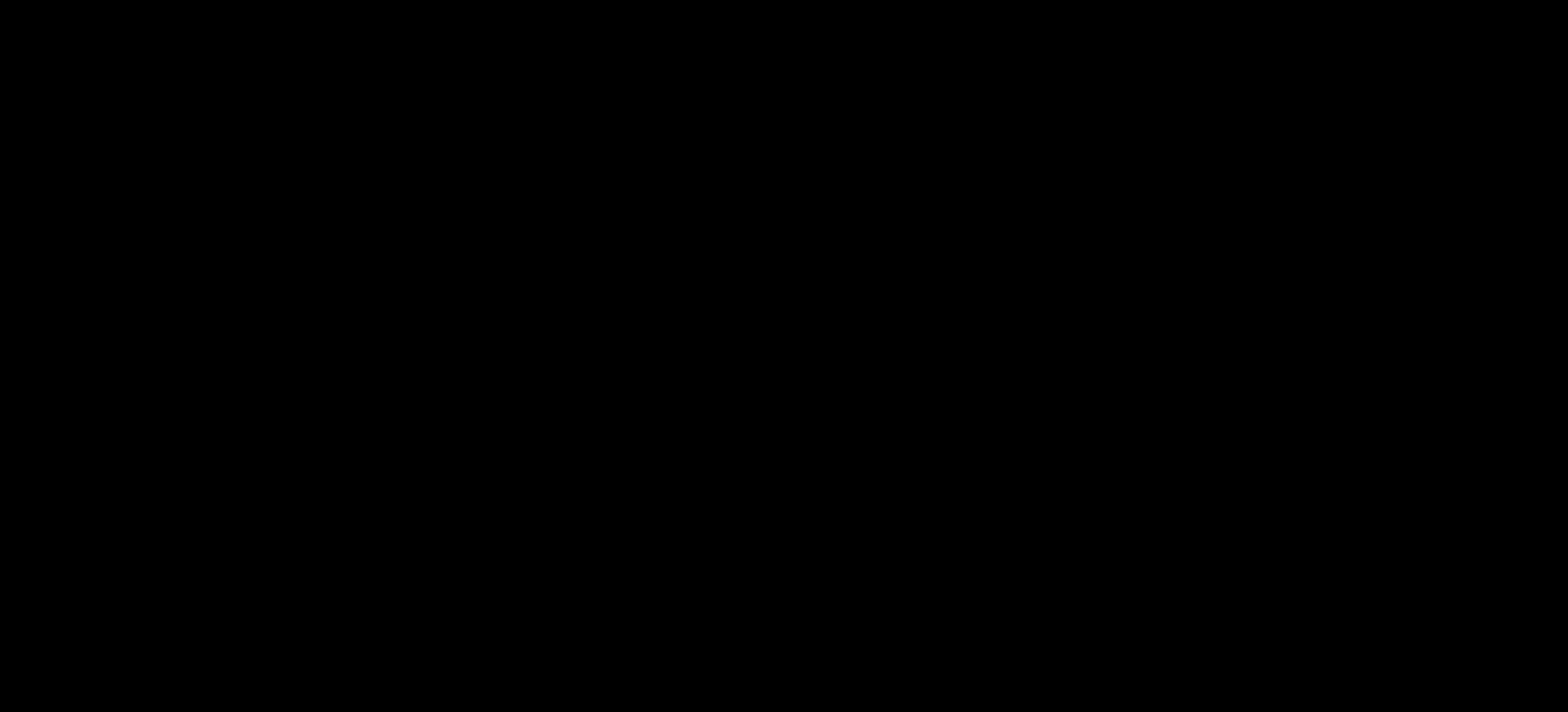
{"buttons": [], "events": []}
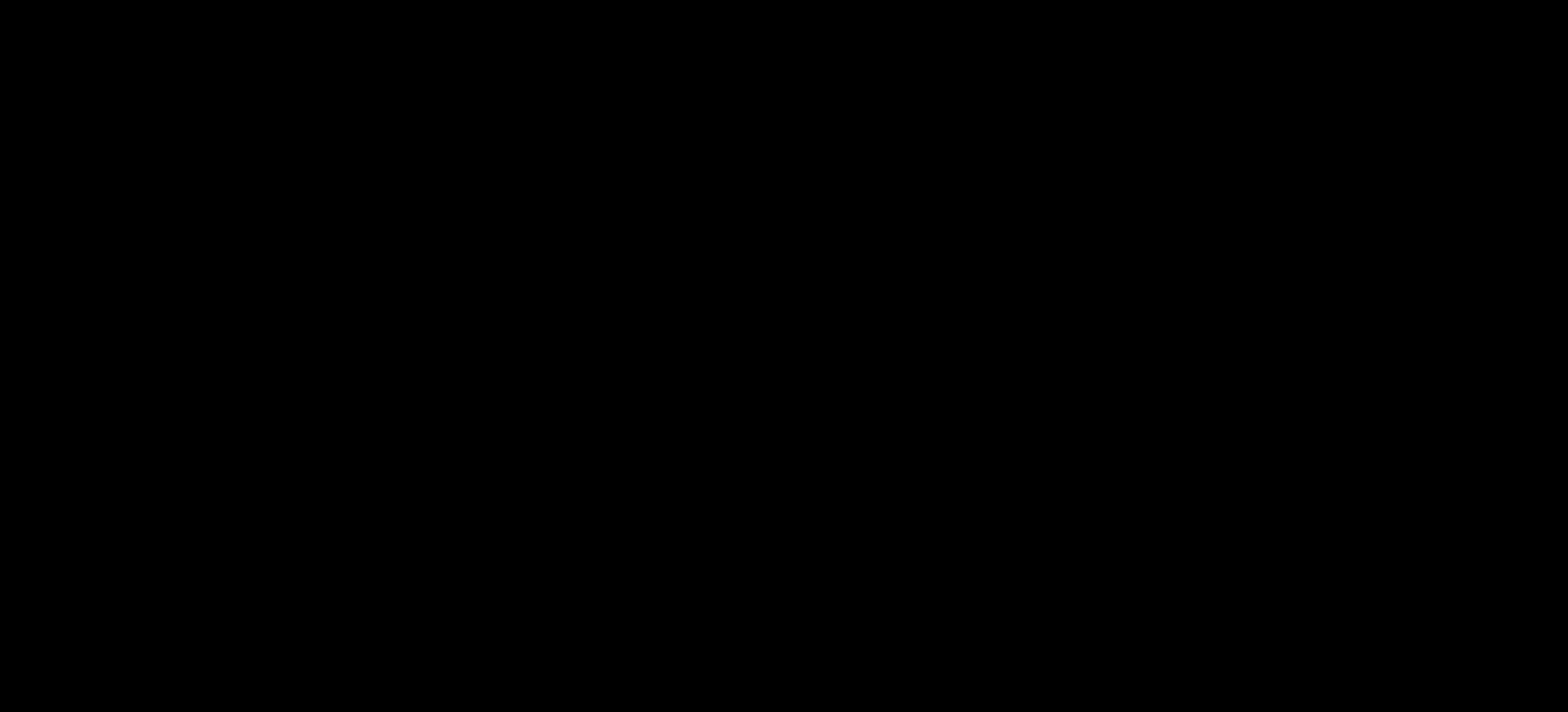
{"buttons": [], "events": []}
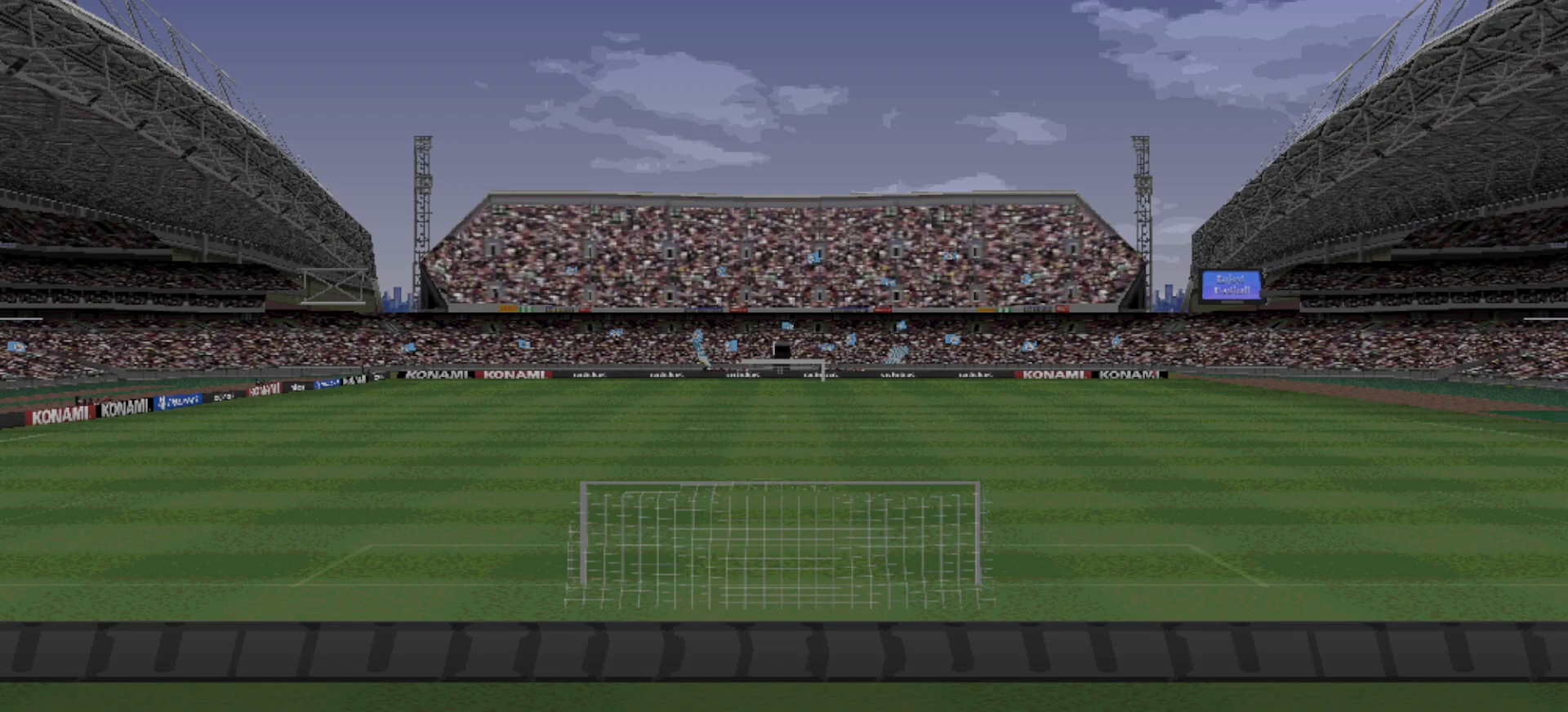
{"buttons": [], "events": []}
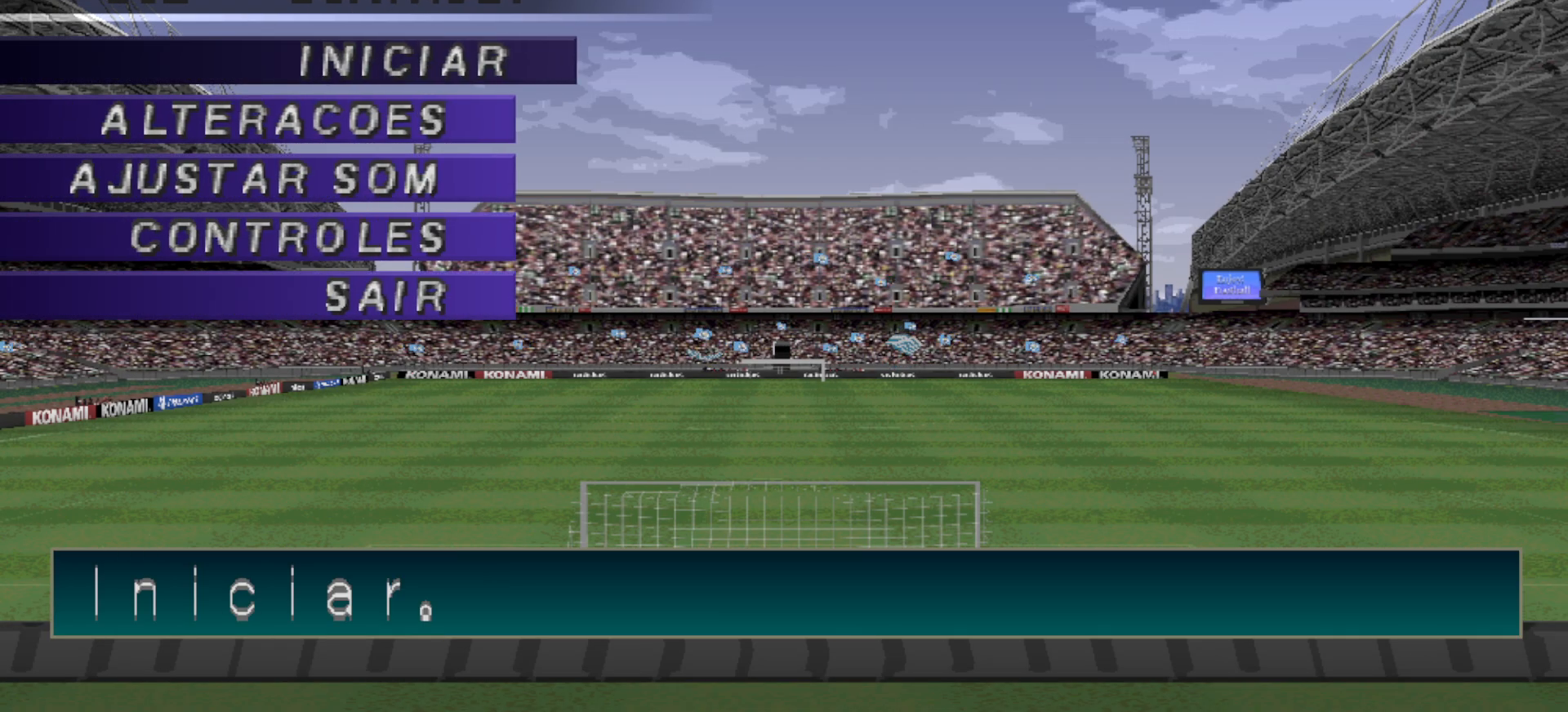
{"buttons": [], "events": [[133, "DPAD_DOWN", "down"], [267, "DPAD_DOWN", "up"], [400, "CIRCLE", "down"], [500, "CIRCLE", "up"]]}
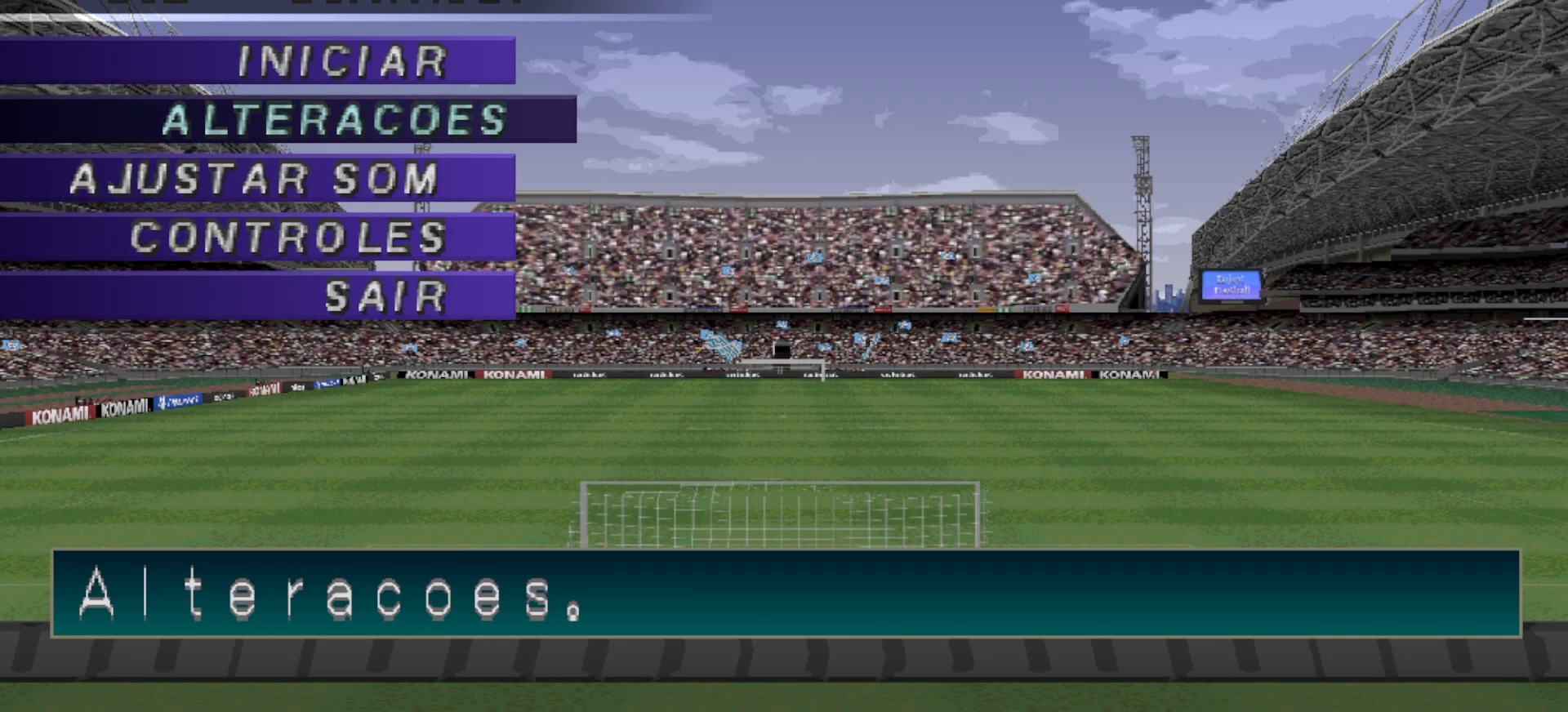
{"buttons": [], "events": [[200, "CIRCLE", "down"], [300, "CIRCLE", "up"]]}
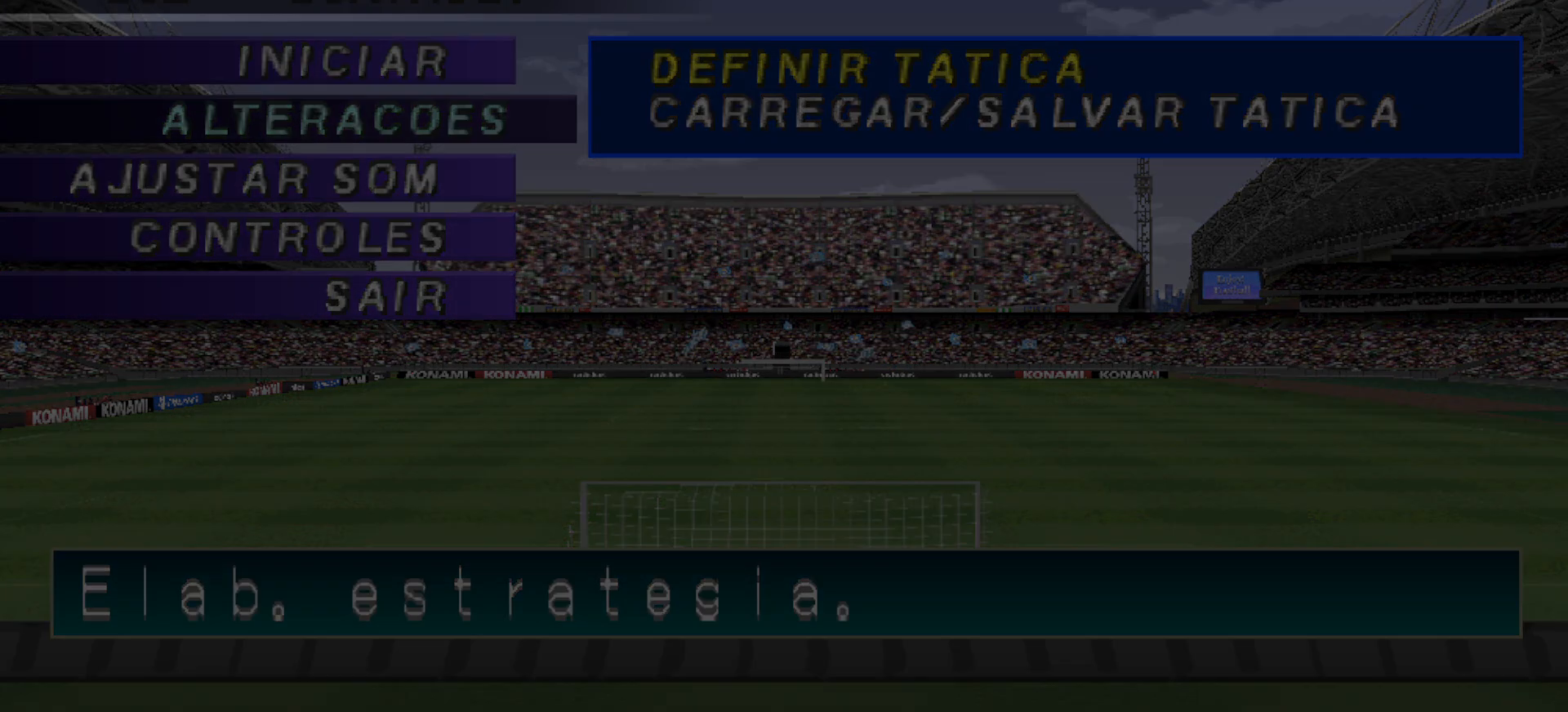
{"buttons": [], "events": []}
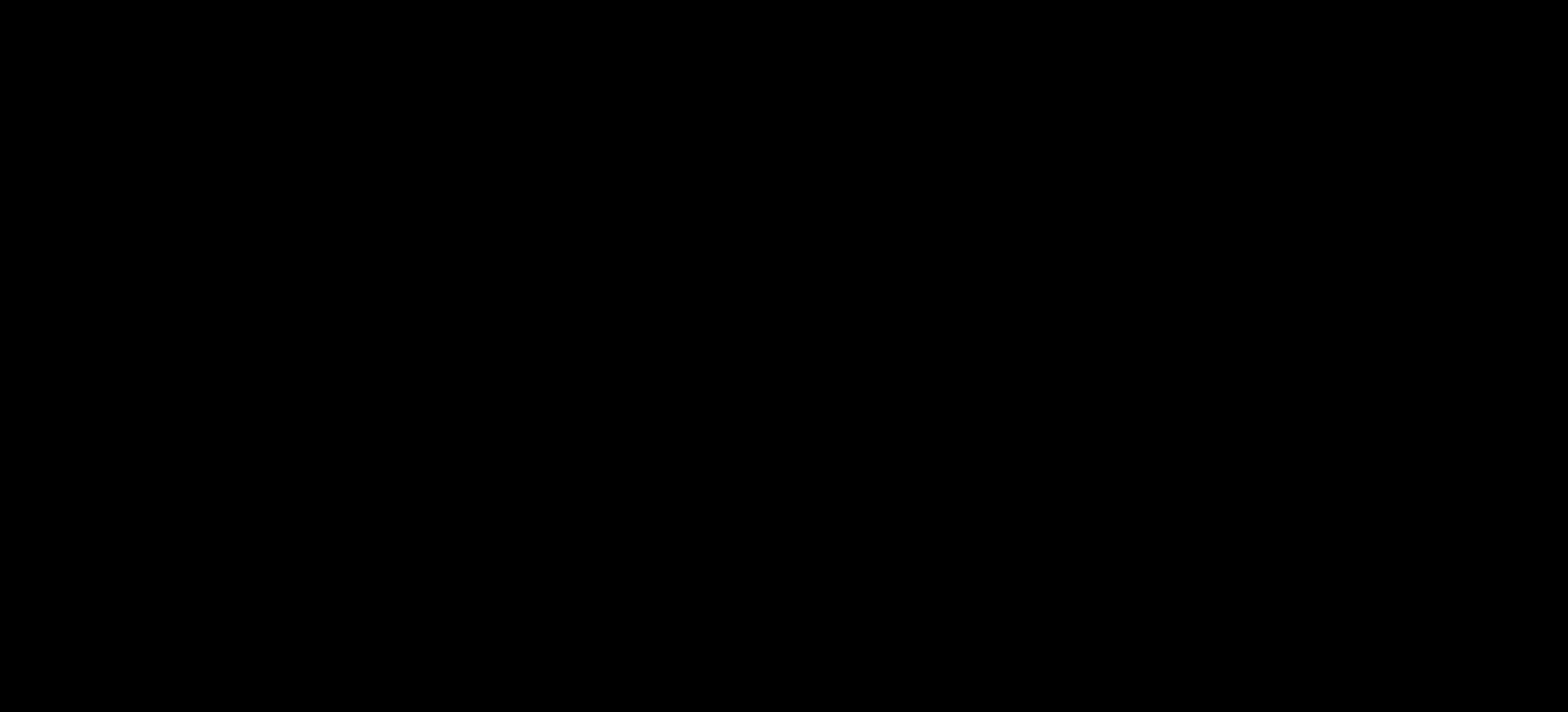
{"buttons": [], "events": [[167, "DPAD_DOWN", "down"], [267, "DPAD_DOWN", "up"], [400, "DPAD_DOWN", "down"], [467, "DPAD_DOWN", "up"]]}
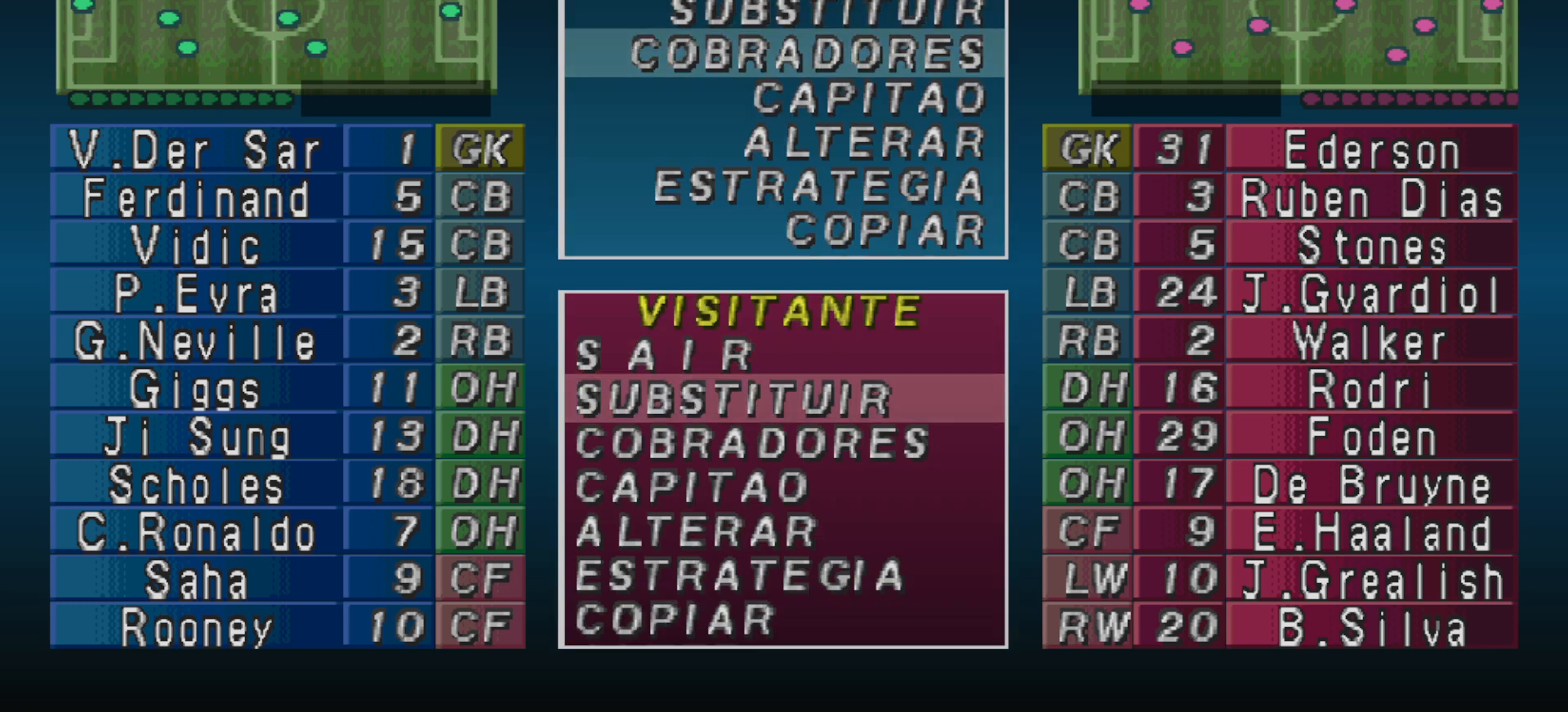
{"buttons": [], "events": [[67, "DPAD_DOWN", "down"], [133, "DPAD_DOWN", "up"], [233, "DPAD_DOWN", "down"], [300, "DPAD_DOWN", "up"]]}
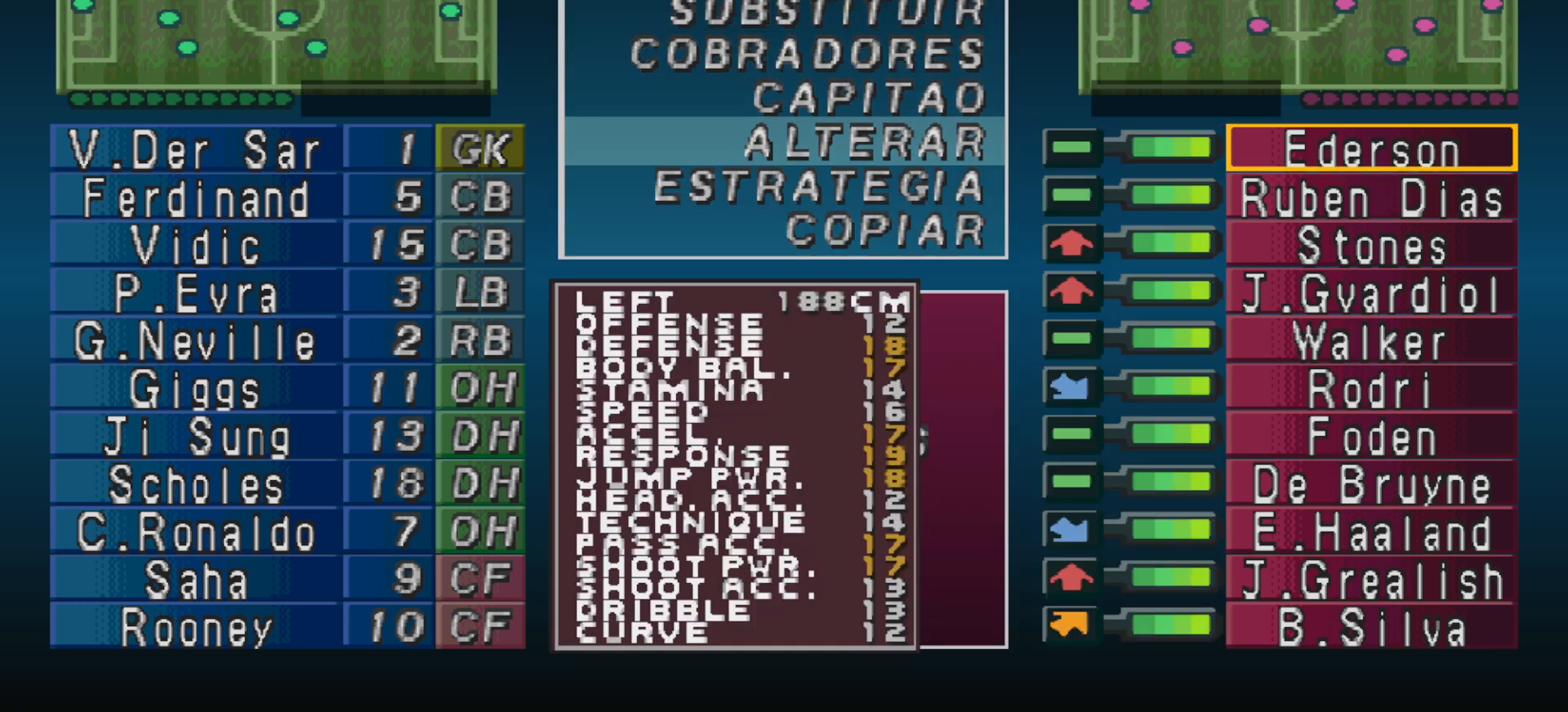
{"buttons": ["DPAD_DOWN"], "events": [[33, "CIRCLE", "down"], [133, "CIRCLE", "up"], [267, "CIRCLE", "down"], [367, "CIRCLE", "up"], [467, "DPAD_DOWN", "down"]]}
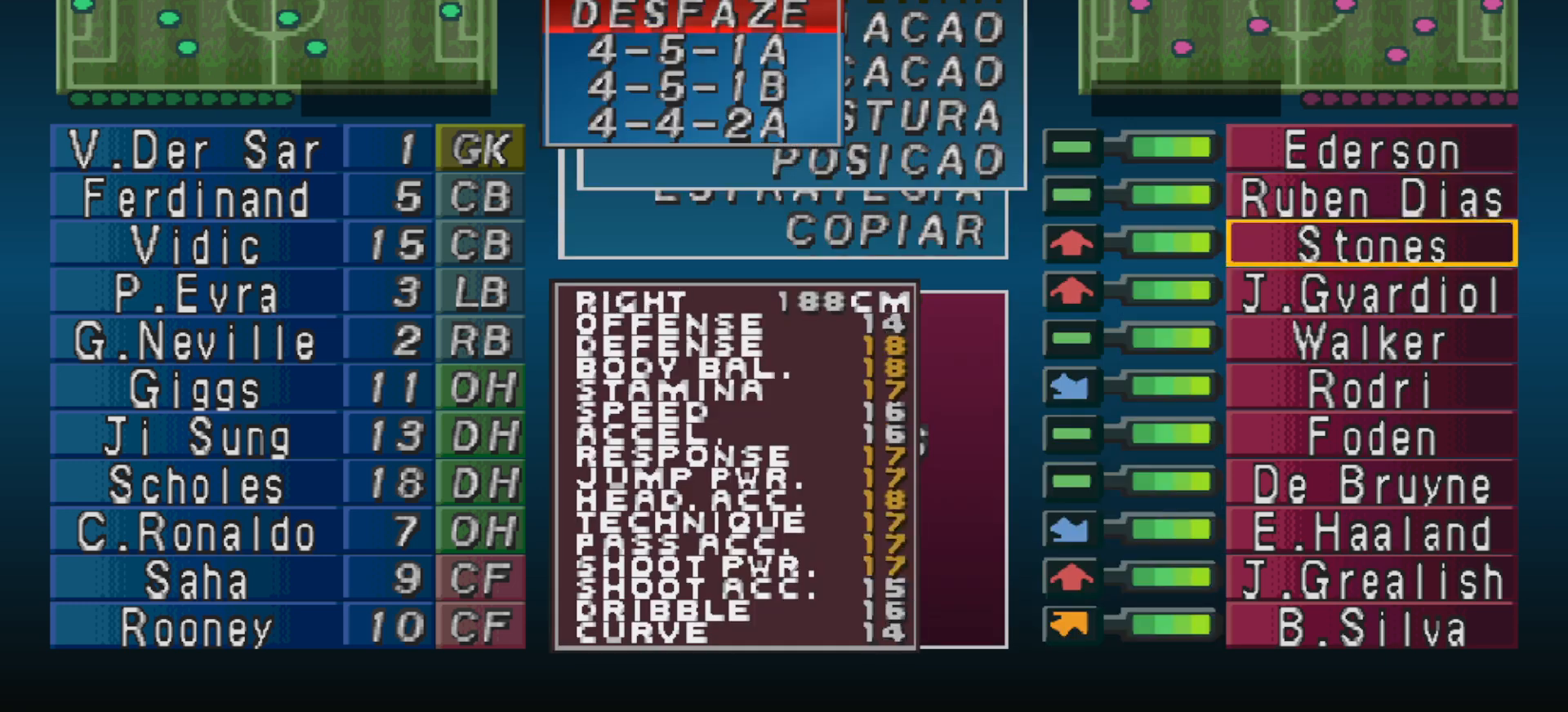
{"buttons": [], "events": [[67, "DPAD_DOWN", "up"], [167, "DPAD_DOWN", "down"], [267, "DPAD_DOWN", "up"], [367, "DPAD_DOWN", "down"], [400, "DPAD_DOWN", "up"]]}
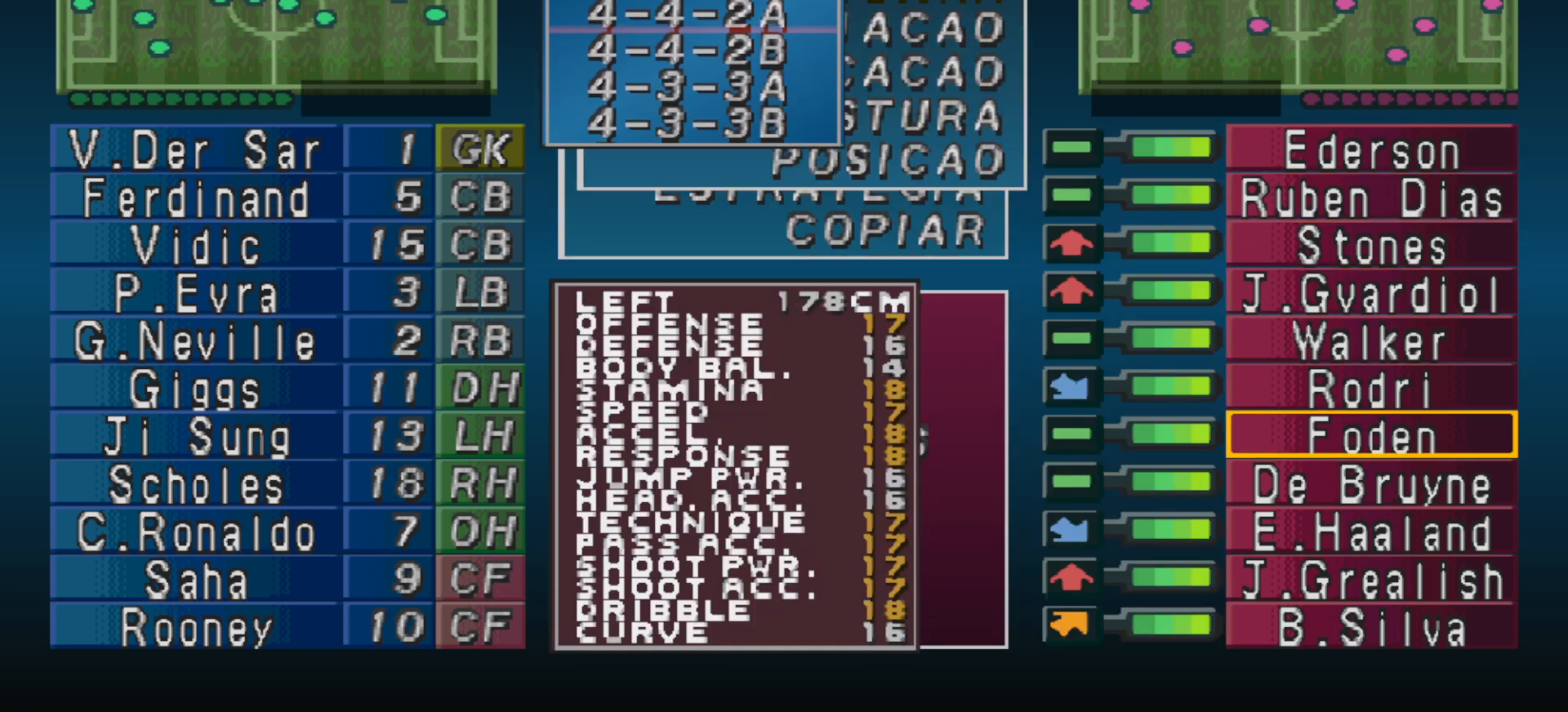
{"buttons": [], "events": [[33, "DPAD_DOWN", "down"], [100, "DPAD_DOWN", "up"], [200, "DPAD_DOWN", "down"], [267, "DPAD_DOWN", "up"]]}
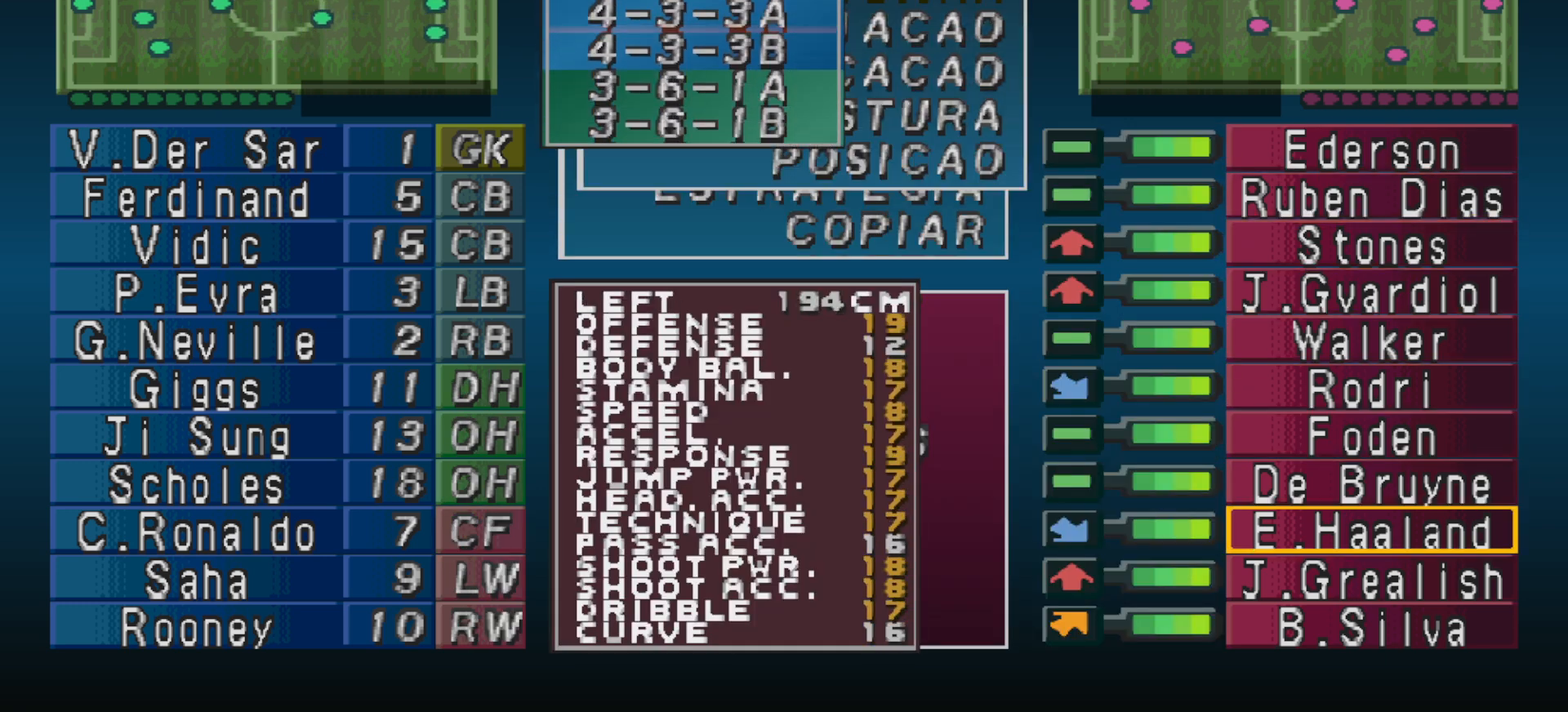
{"buttons": [], "events": []}
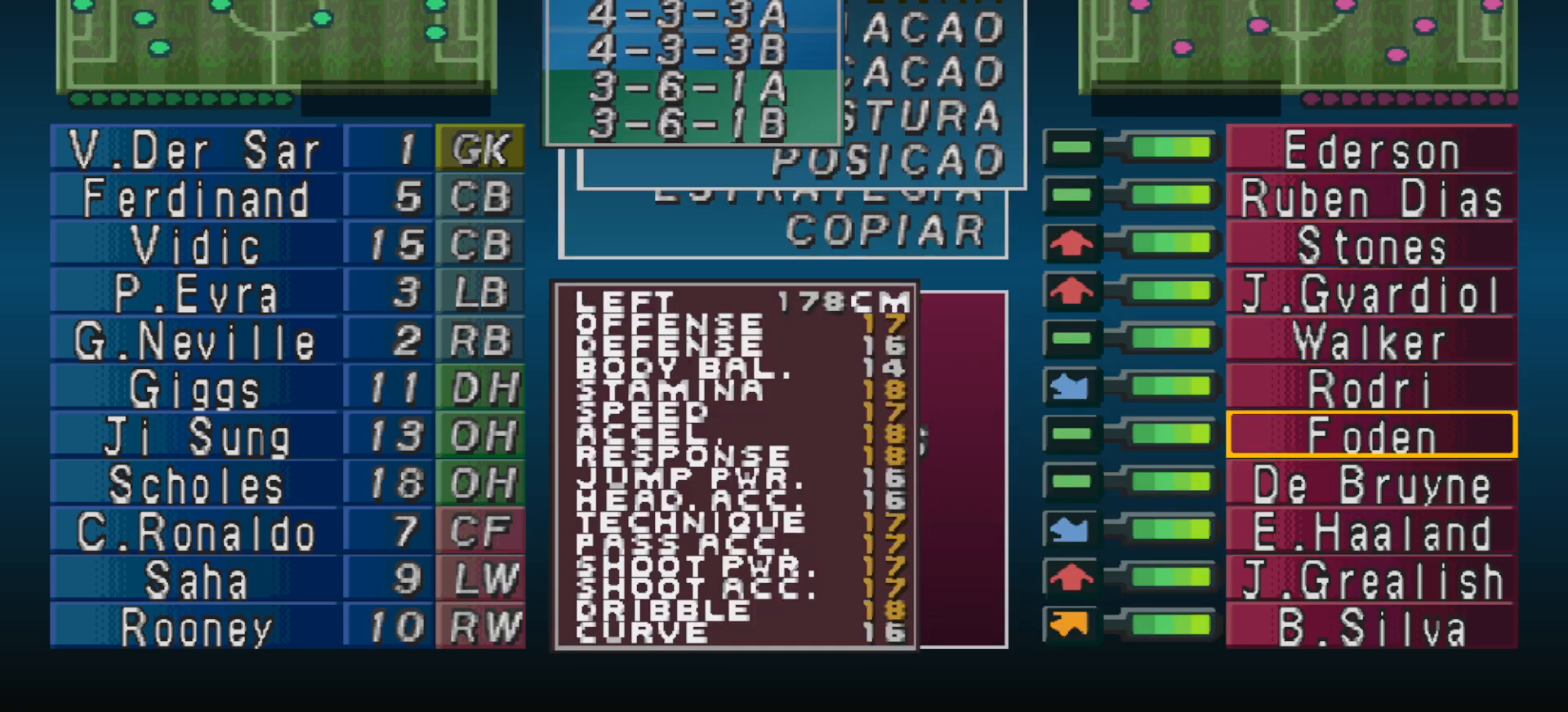
{"buttons": [], "events": []}
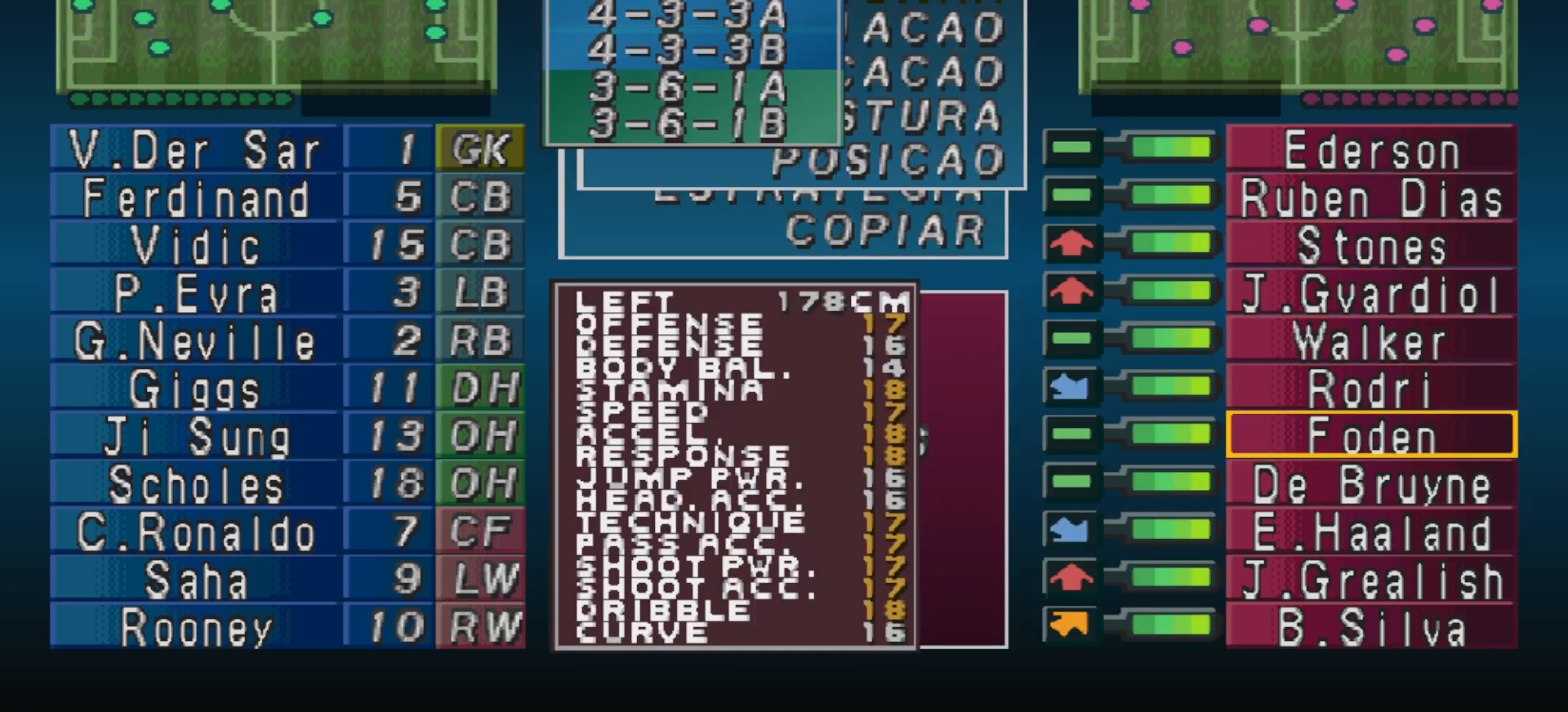
{"buttons": ["CIRCLE"], "events": [[500, "CIRCLE", "down"]]}
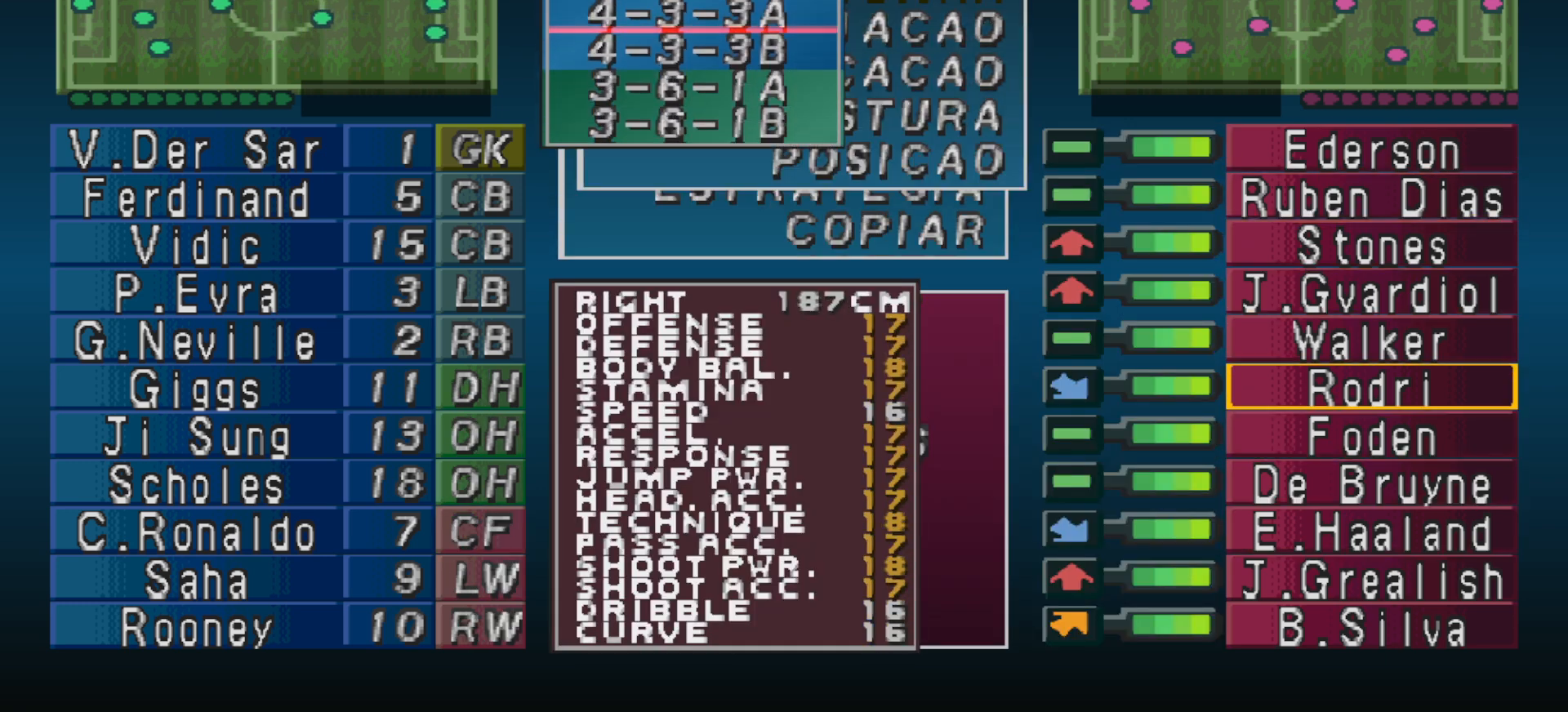
{"buttons": [], "events": [[200, "CIRCLE", "up"]]}
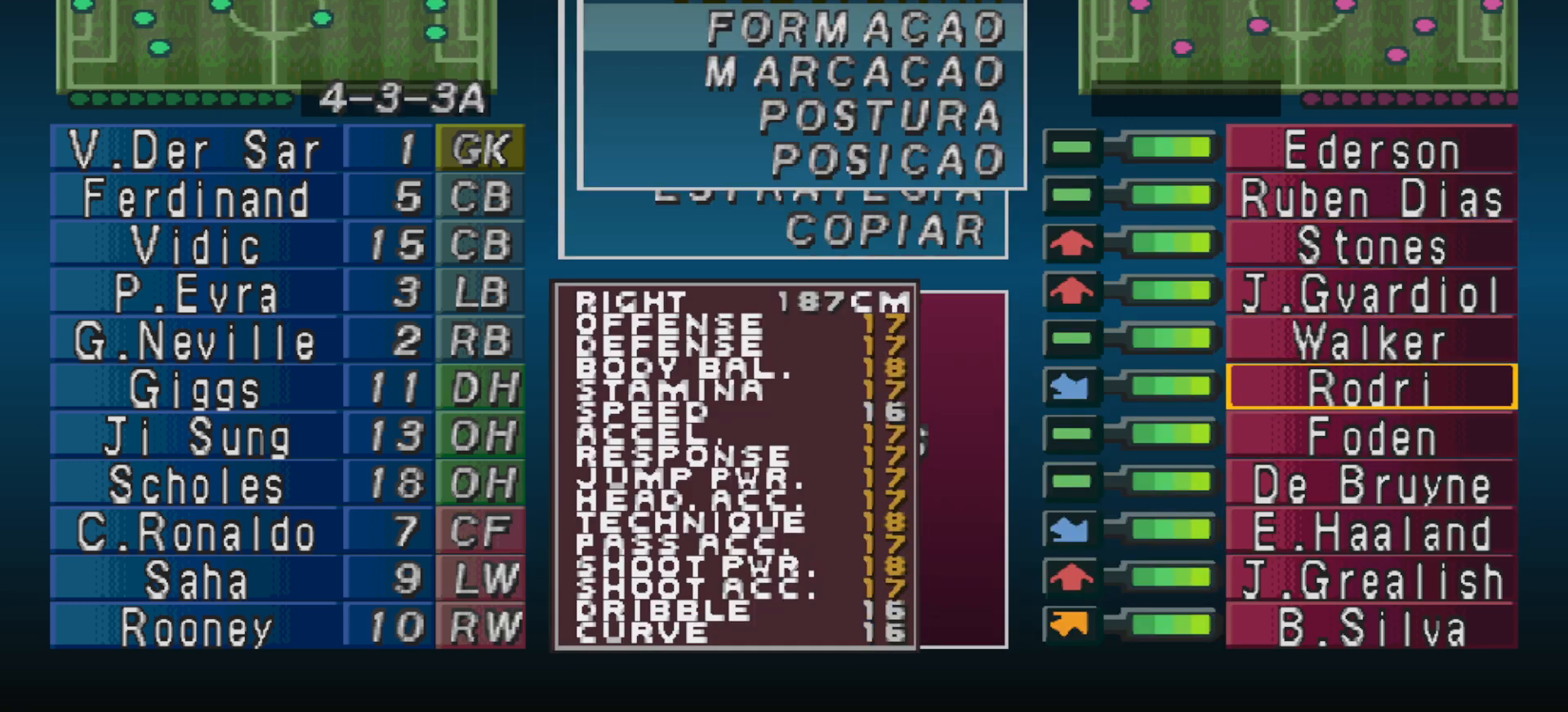
{"buttons": ["CROSS"], "events": [[467, "CROSS", "down"]]}
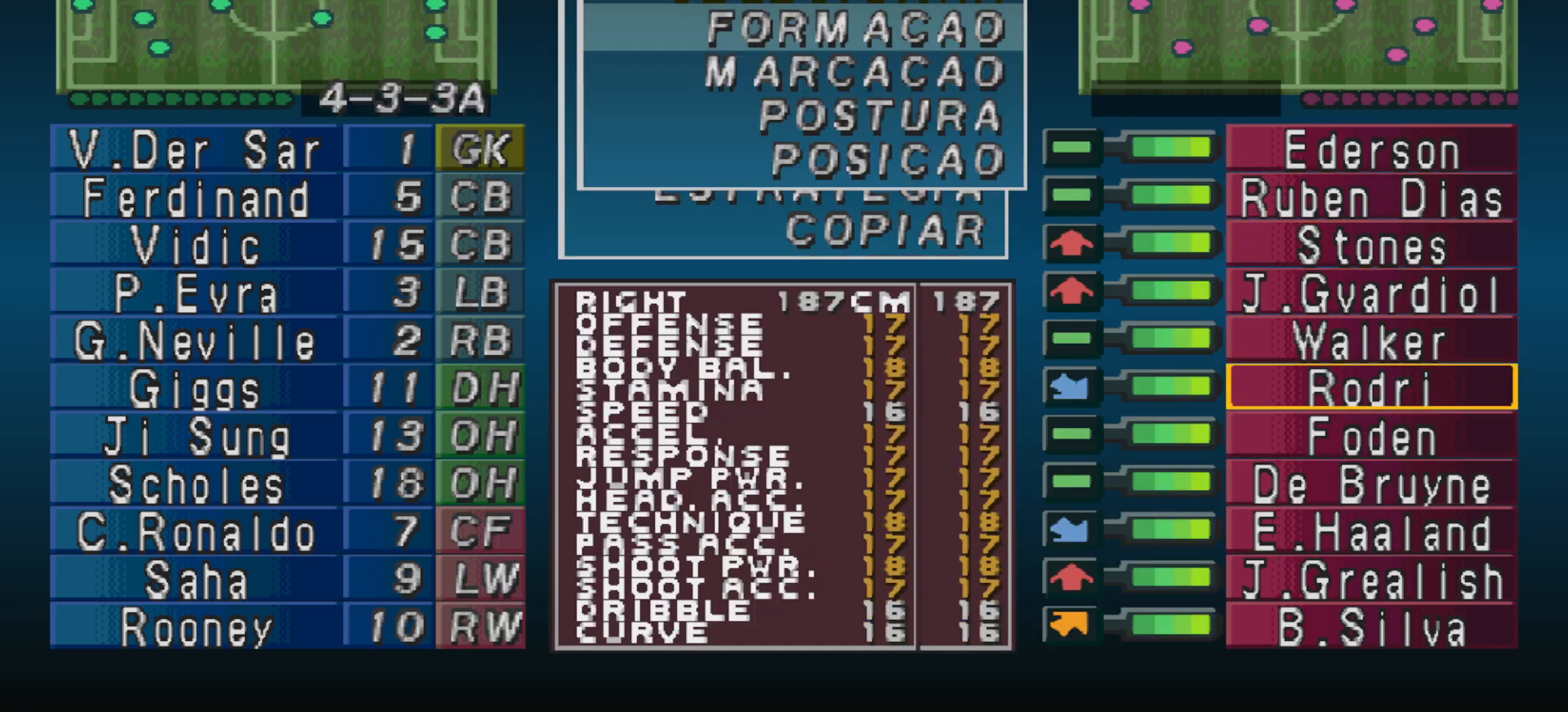
{"buttons": [], "events": [[67, "CROSS", "up"]]}
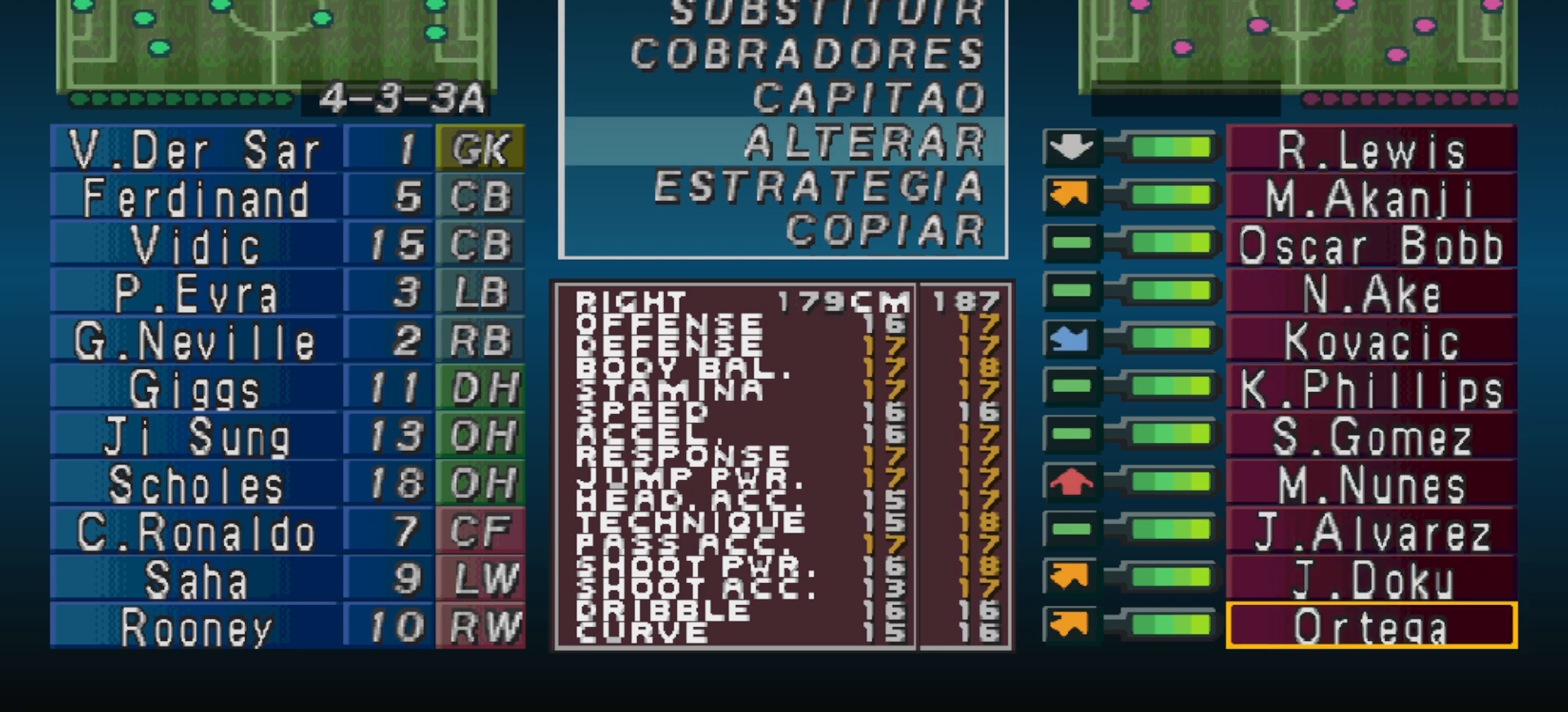
{"buttons": ["DPAD_DOWN"], "events": [[133, "CIRCLE", "down"], [267, "CIRCLE", "up"], [300, "DPAD_DOWN", "down"], [400, "DPAD_DOWN", "up"], [500, "DPAD_DOWN", "down"]]}
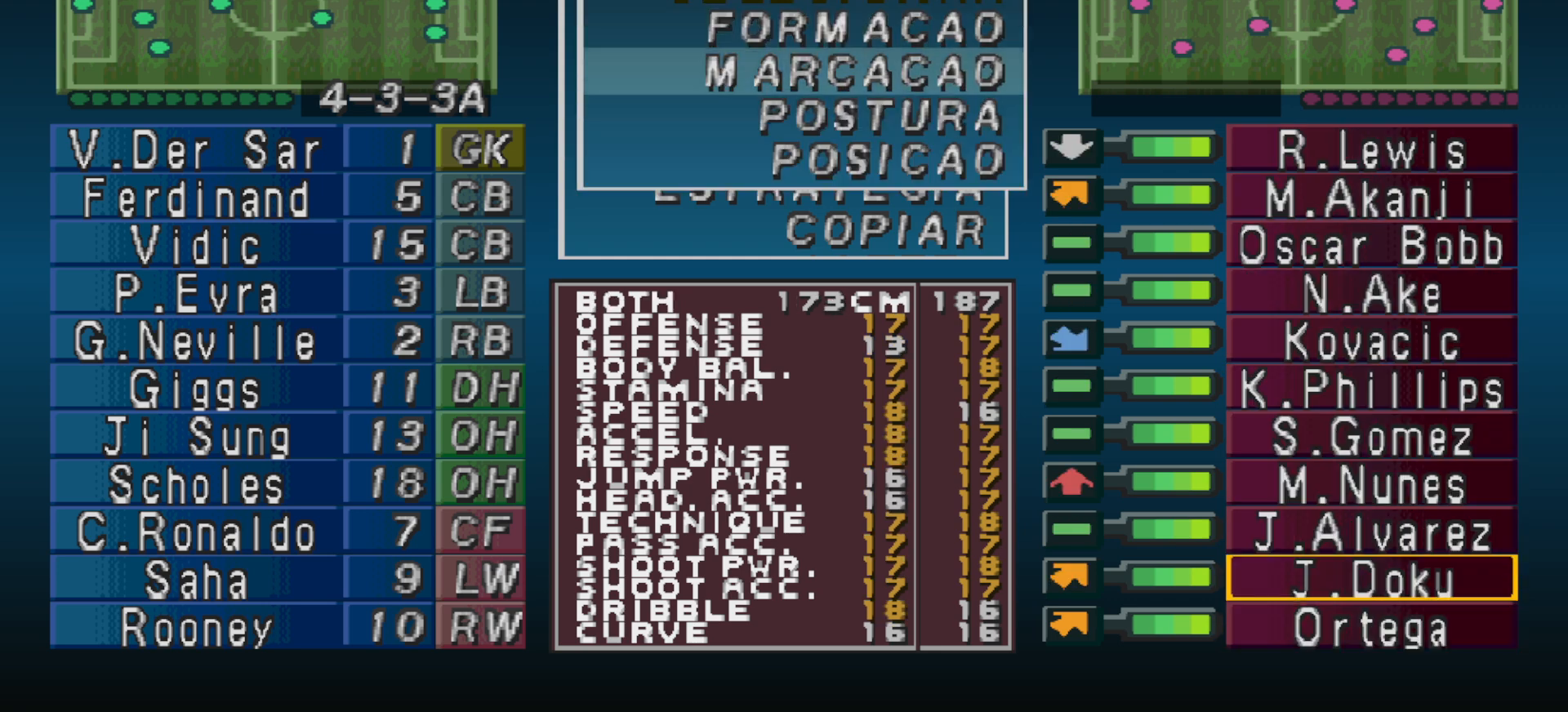
{"buttons": ["DPAD_LEFT"], "events": [[67, "DPAD_DOWN", "up"], [133, "CIRCLE", "down"], [267, "CIRCLE", "up"], [500, "DPAD_LEFT", "down"]]}
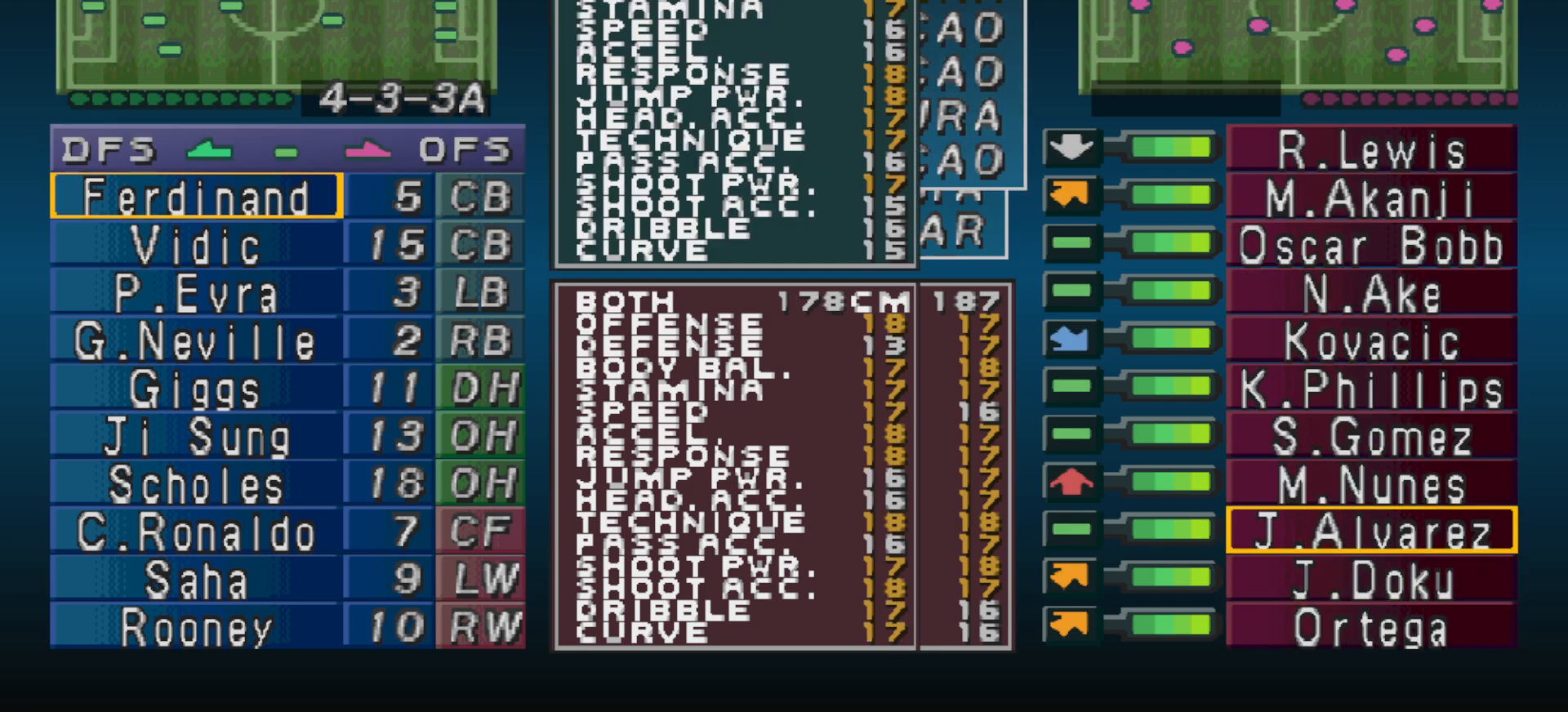
{"buttons": [], "events": [[100, "DPAD_LEFT", "up"], [233, "DPAD_DOWN", "down"], [300, "DPAD_DOWN", "up"], [433, "DPAD_LEFT", "down"], [500, "DPAD_LEFT", "up"]]}
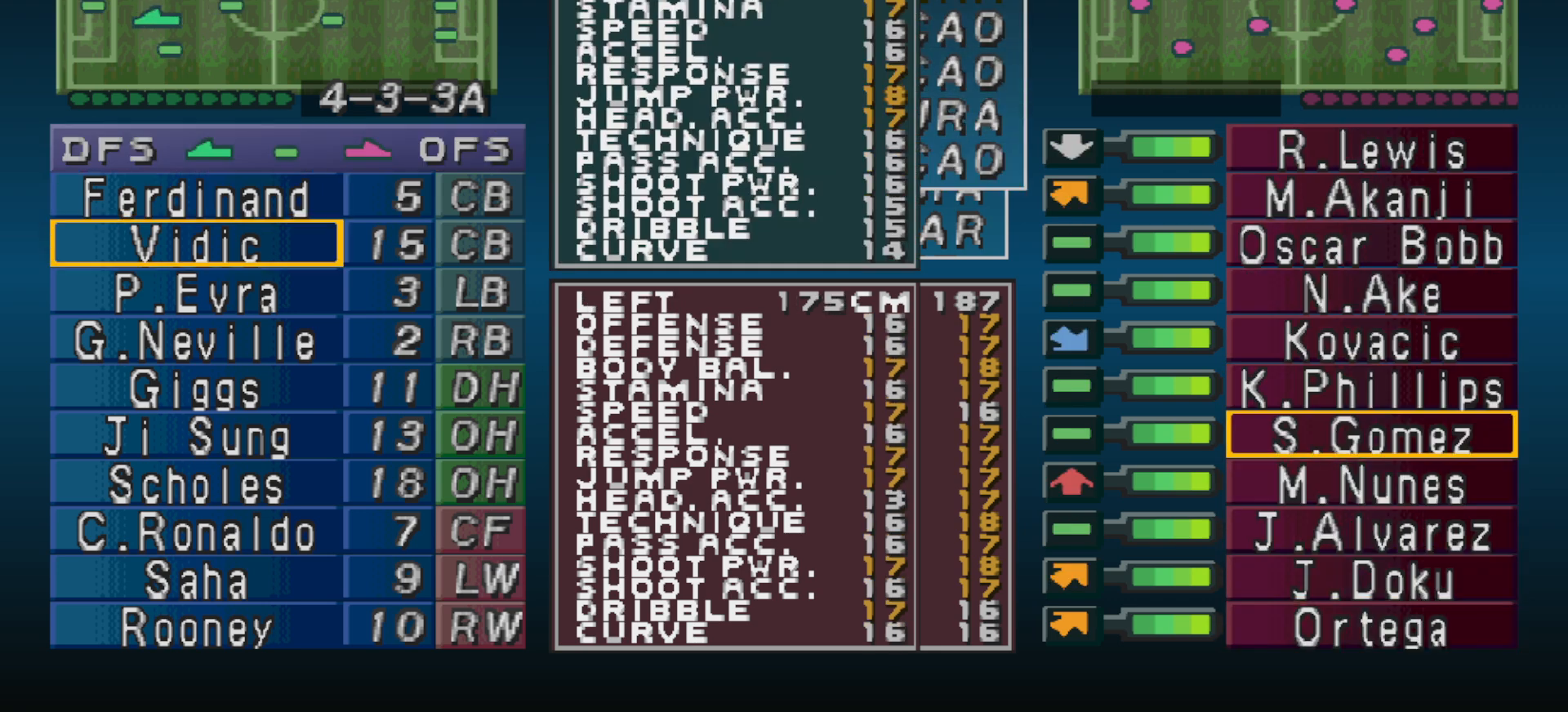
{"buttons": ["DPAD_DOWN"], "events": [[100, "DPAD_DOWN", "down"], [200, "DPAD_DOWN", "up"], [300, "DPAD_LEFT", "down"], [367, "DPAD_LEFT", "up"], [500, "DPAD_DOWN", "down"]]}
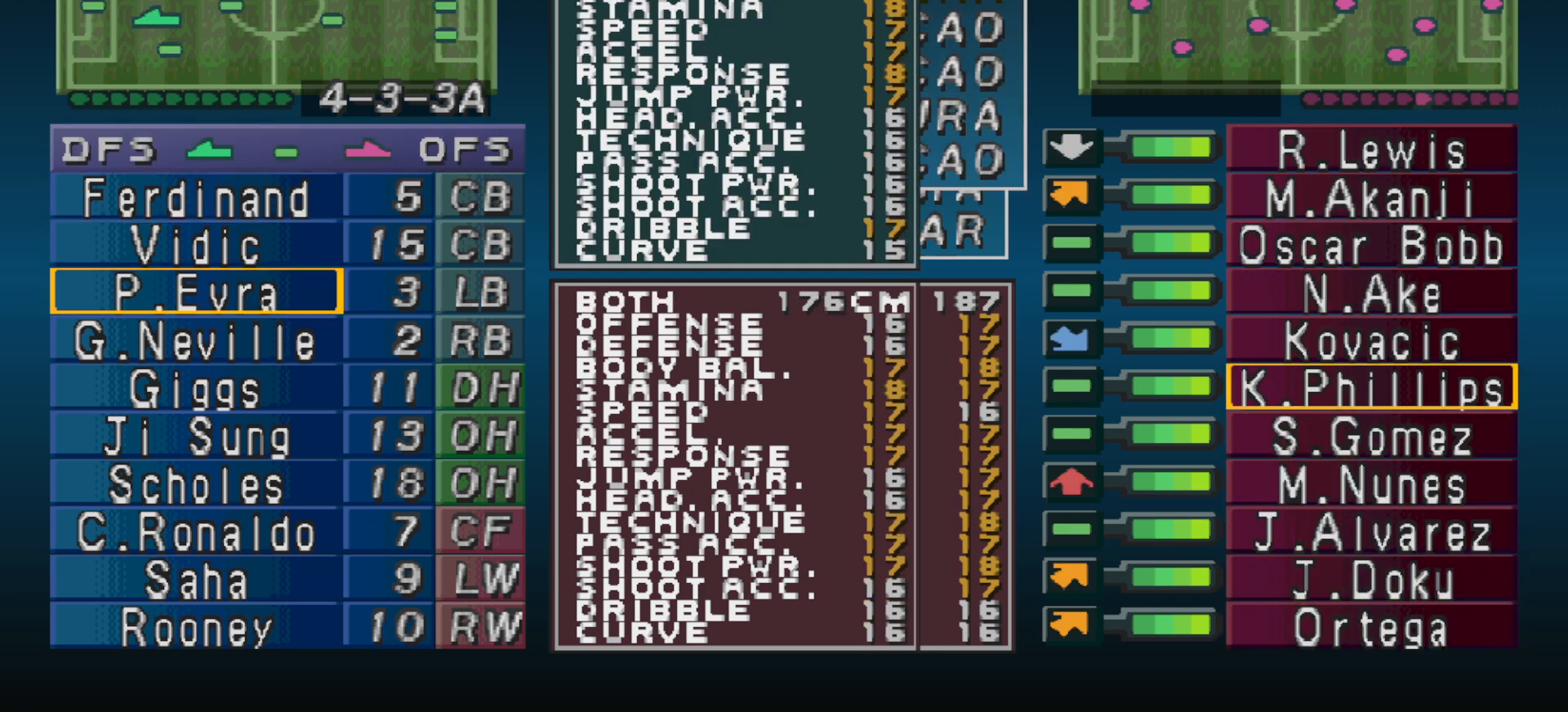
{"buttons": [], "events": [[100, "DPAD_DOWN", "up"], [200, "DPAD_LEFT", "down"], [267, "DPAD_LEFT", "up"]]}
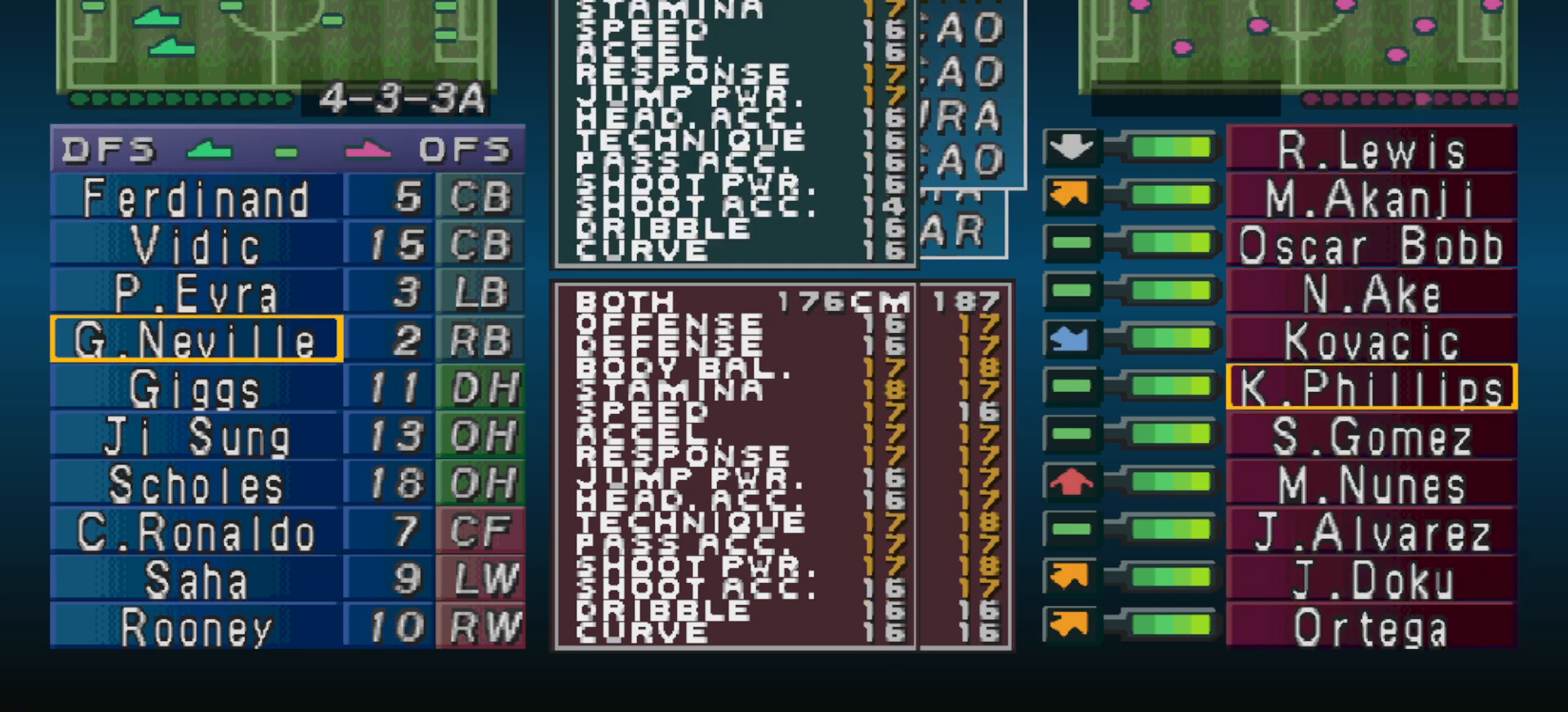
{"buttons": [], "events": []}